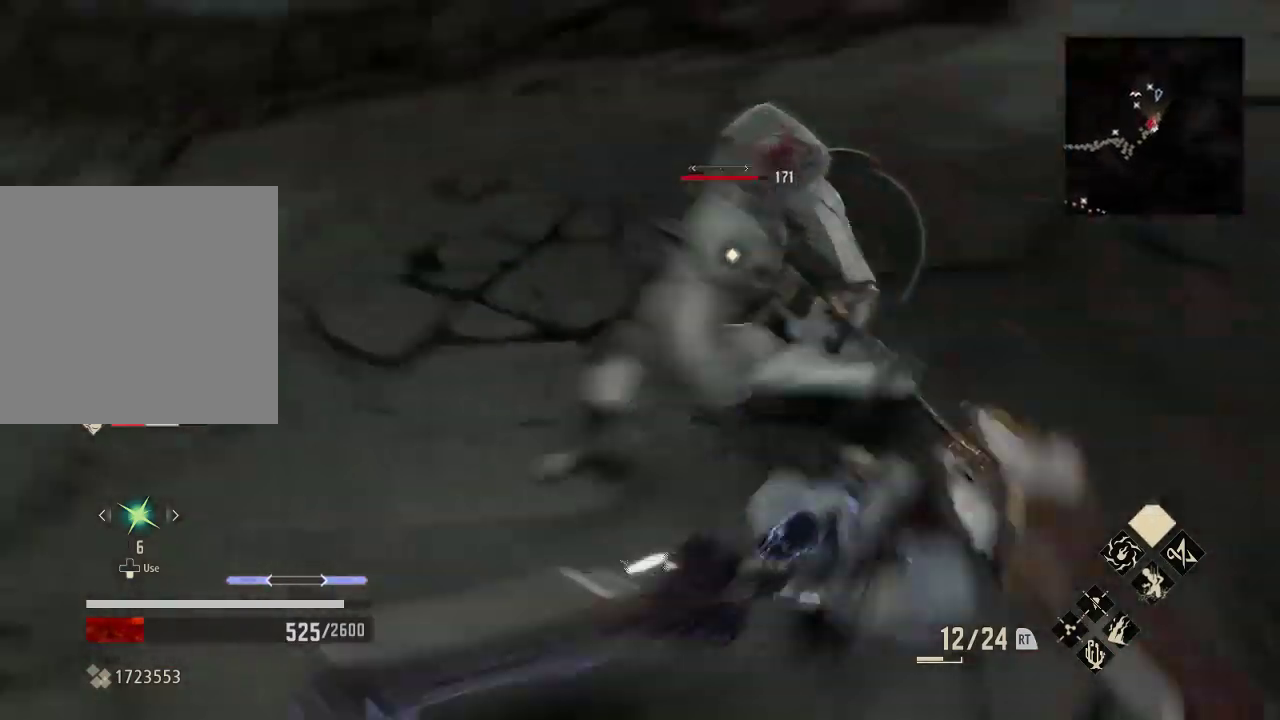
Gameplay with a controller (Xbox layout); each line is a JSON object with the inputs held at the frame after it (dt_ms = milliseconds from this image to that frame). "events" lists button and stick changes between this image and that frame as [ms after this image, input, new state], when the widget could be followed in between.
{"dt_ms": 500, "buttons": ["A"], "left_stick": "right", "right_stick": "center", "events": [[67, "left_stick", "center"], [367, "left_stick", "right"], [467, "A", "down"]]}
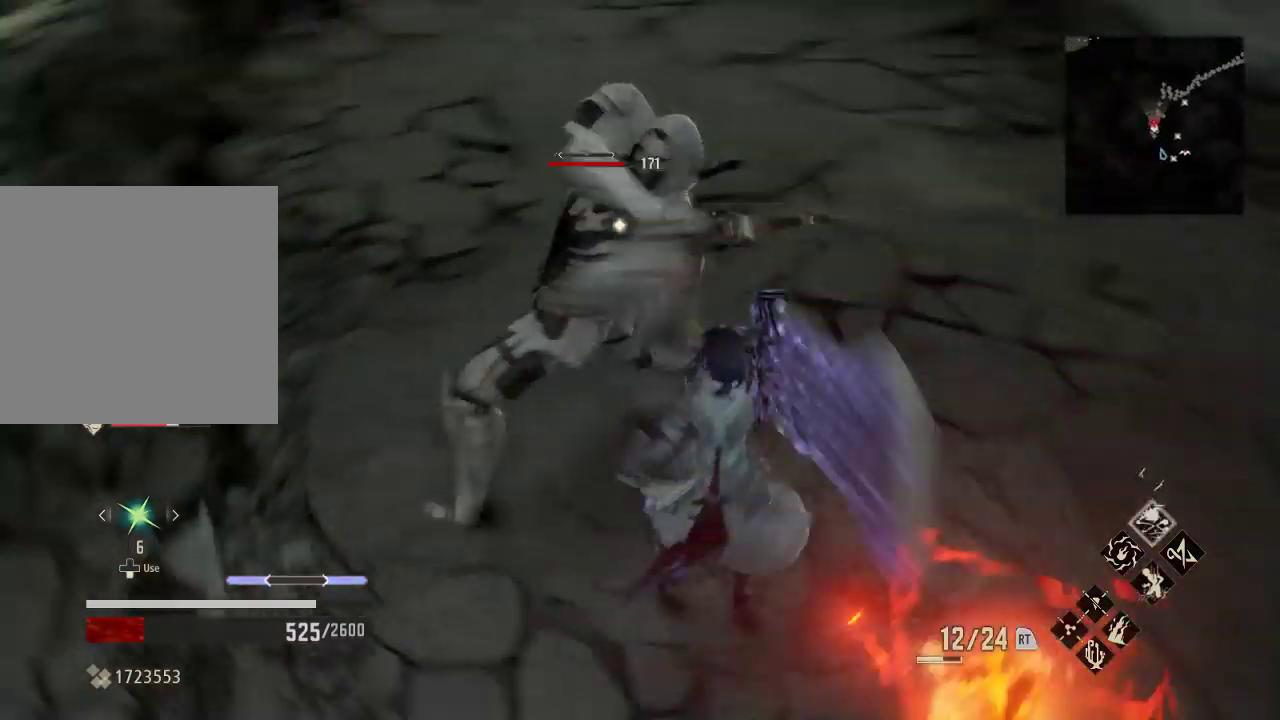
{"dt_ms": 500, "buttons": [], "left_stick": "down", "right_stick": "center", "events": [[133, "A", "up"], [367, "left_stick", "center"], [500, "left_stick", "down"]]}
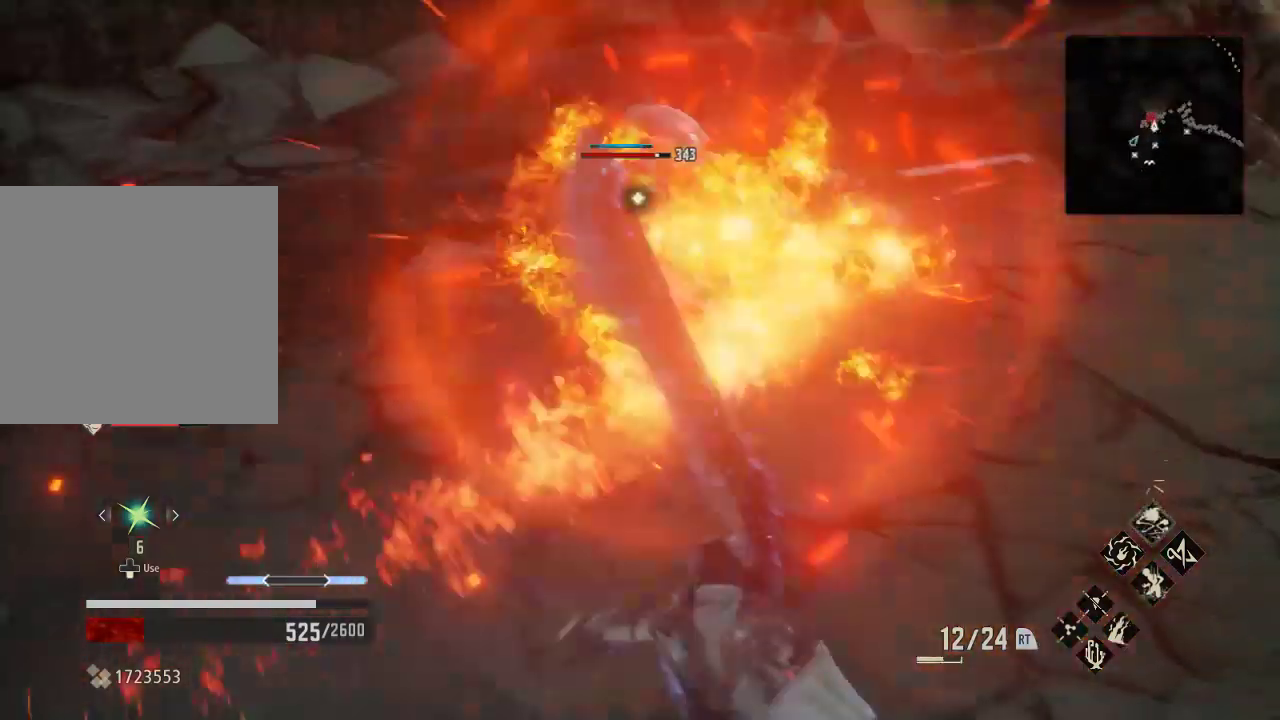
{"dt_ms": 500, "buttons": ["X"], "left_stick": "up", "right_stick": "center", "events": [[100, "left_stick", "up"], [400, "X", "down"]]}
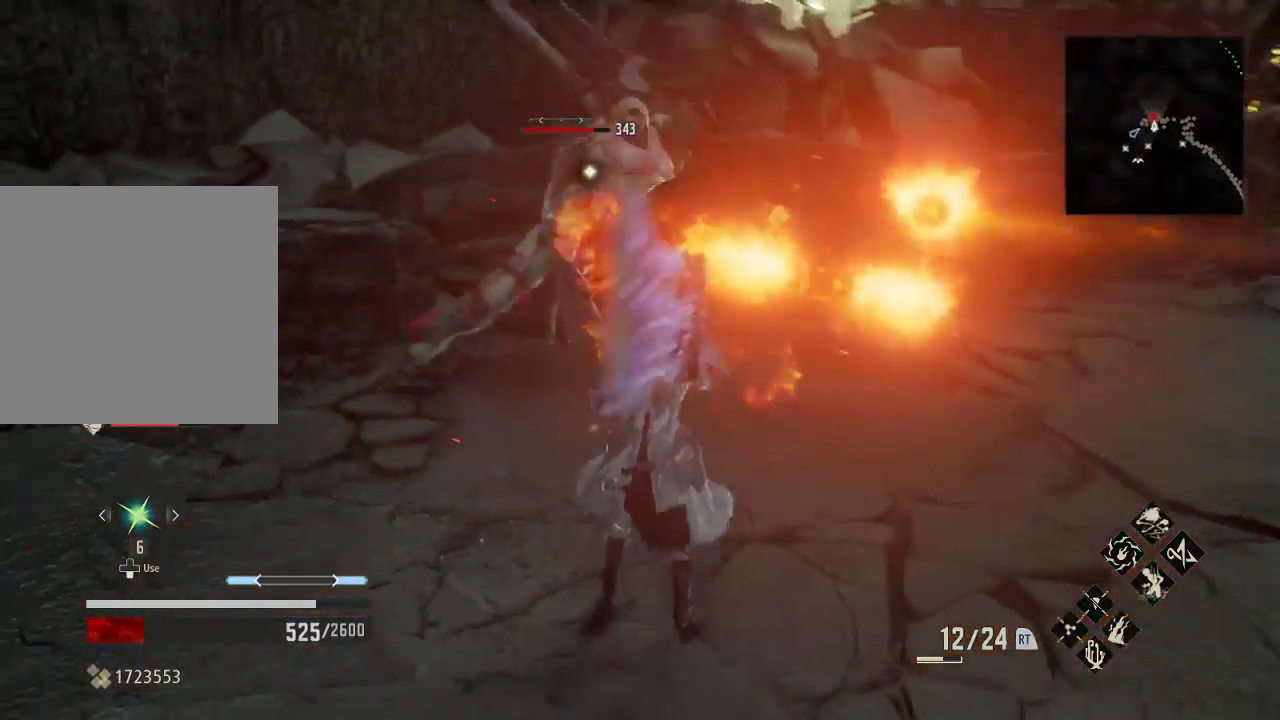
{"dt_ms": 500, "buttons": [], "left_stick": "up", "right_stick": "center", "events": [[33, "X", "up"]]}
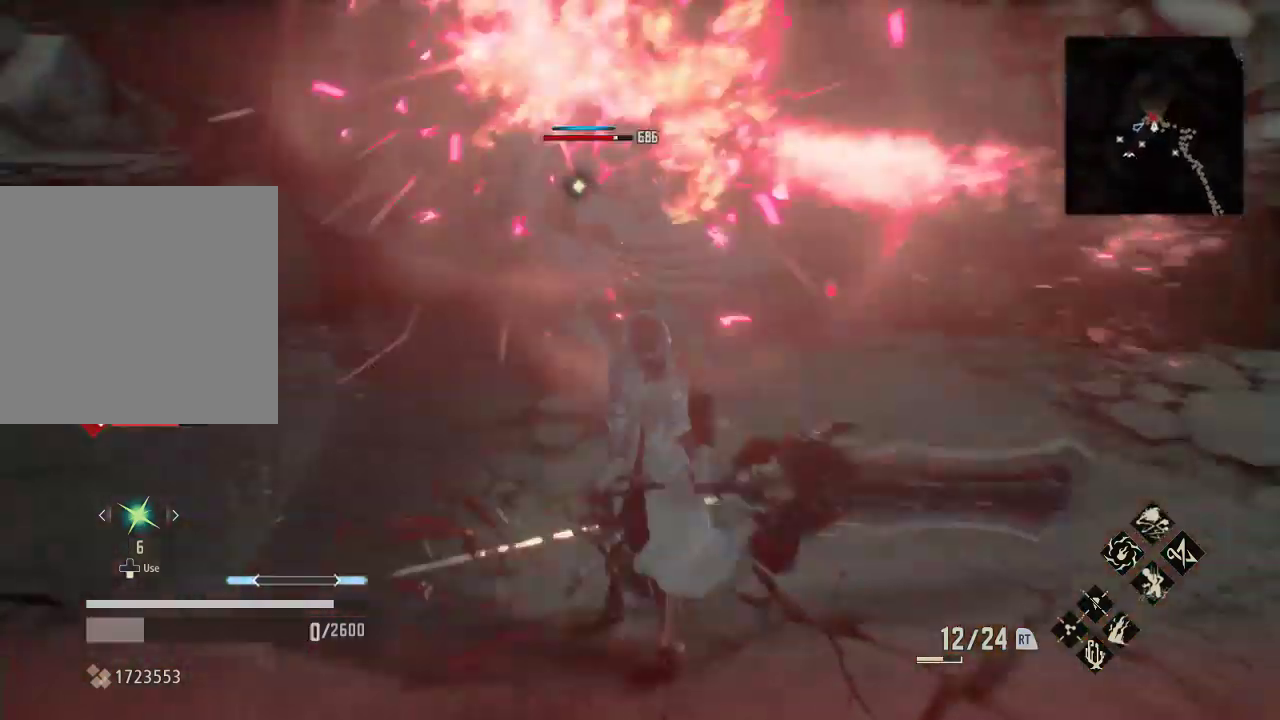
{"dt_ms": 1000, "buttons": [], "left_stick": "right", "right_stick": "center"}
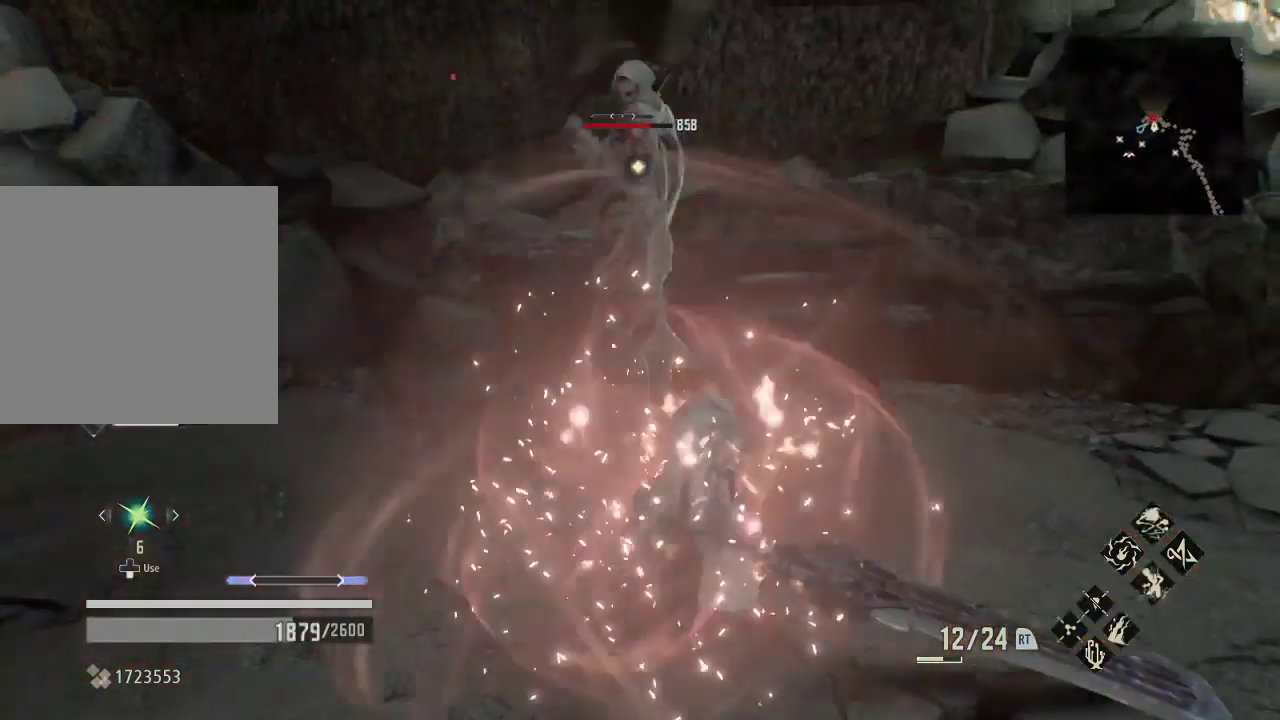
{"dt_ms": 500, "buttons": [], "left_stick": "right", "right_stick": "center", "events": []}
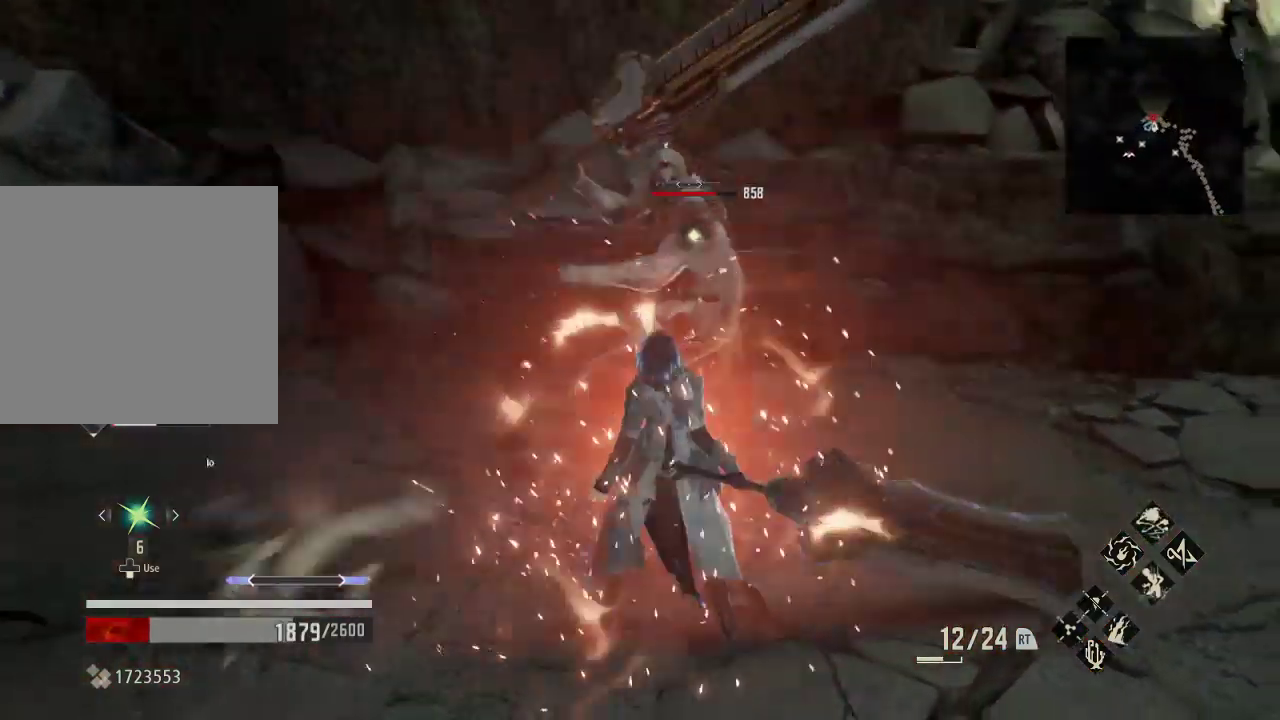
{"dt_ms": 500, "buttons": [], "left_stick": "right", "right_stick": "center", "events": []}
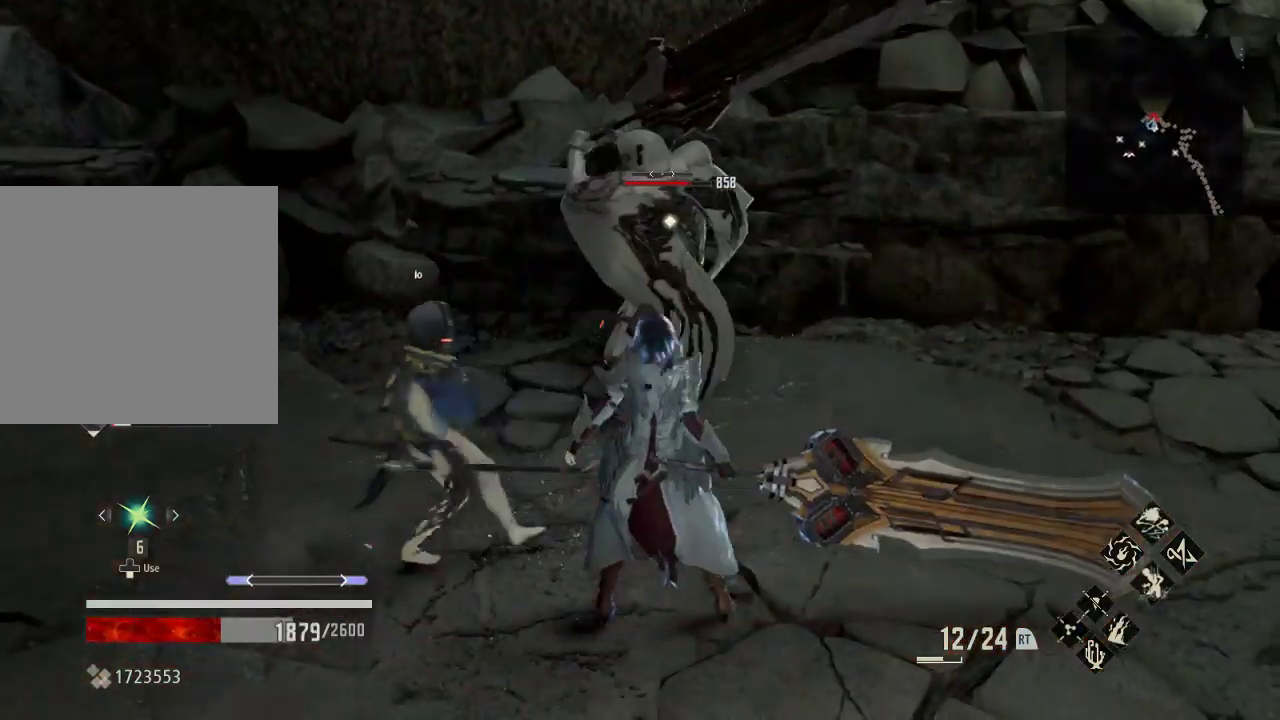
{"dt_ms": 500, "buttons": [], "left_stick": "right", "right_stick": "center", "events": [[167, "A", "down"], [367, "A", "up"]]}
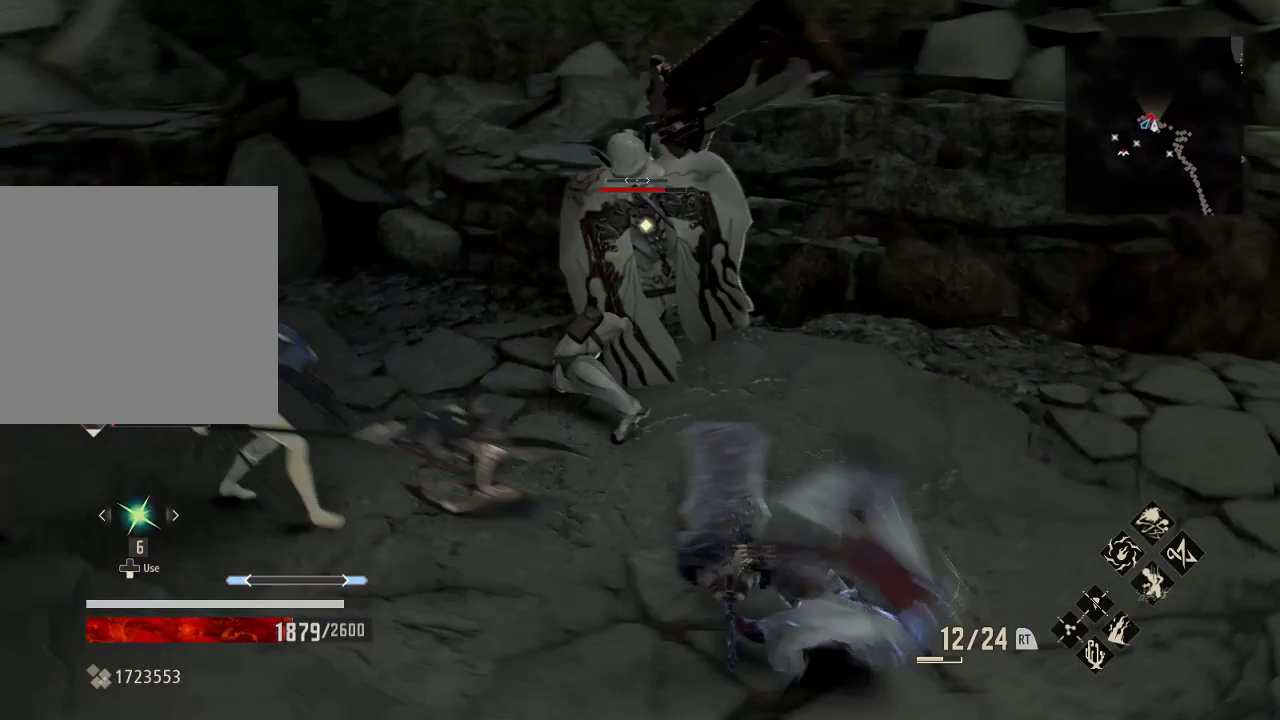
{"dt_ms": 500, "buttons": ["A"], "left_stick": "right", "right_stick": "right", "events": [[367, "A", "down"], [500, "right_stick", "right"]]}
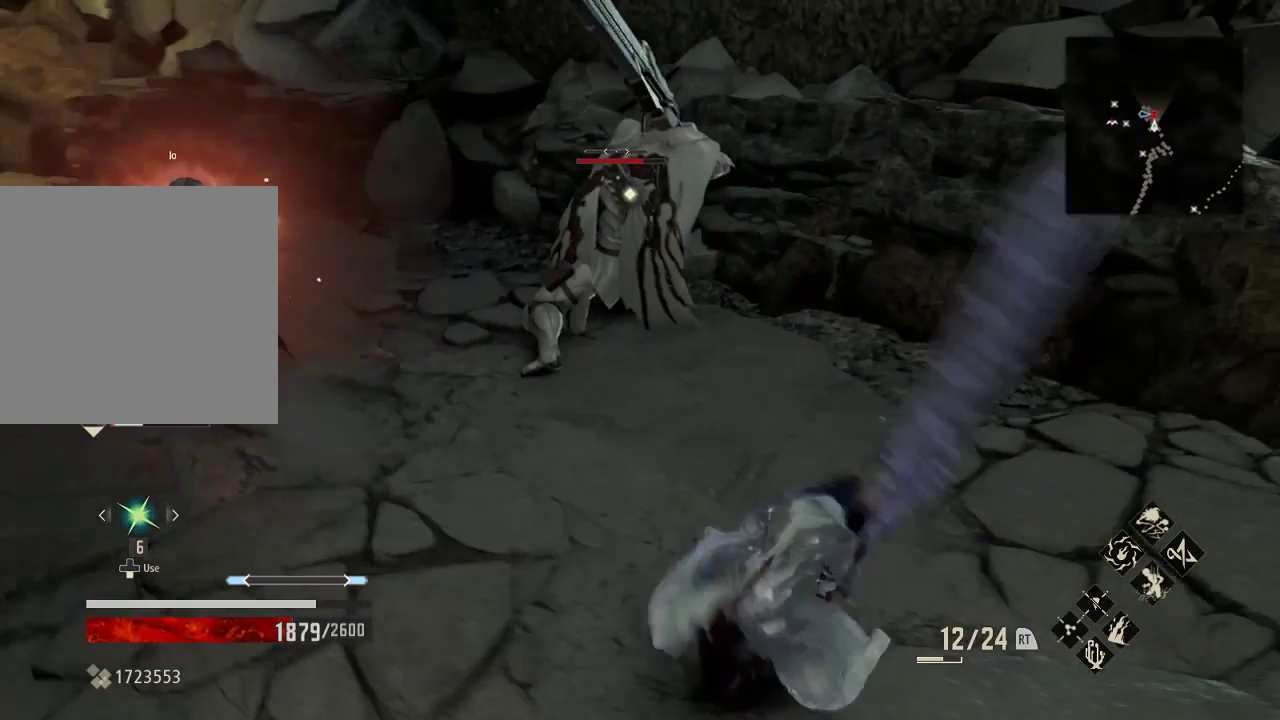
{"dt_ms": 500, "buttons": [], "left_stick": "right", "right_stick": "center", "events": [[67, "A", "up"], [100, "right_stick", "center"]]}
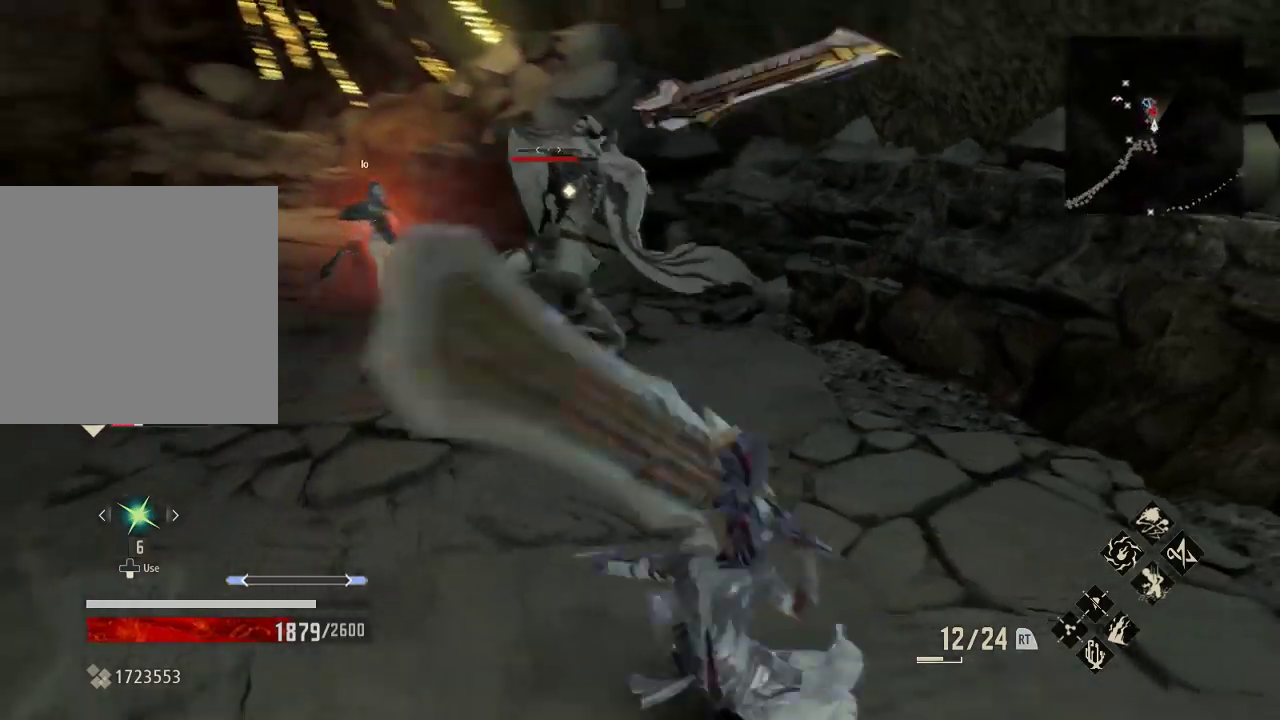
{"dt_ms": 500, "buttons": ["L1"], "left_stick": "up-right", "right_stick": "center", "events": [[167, "L1", "down"], [267, "left_stick", "up-right"]]}
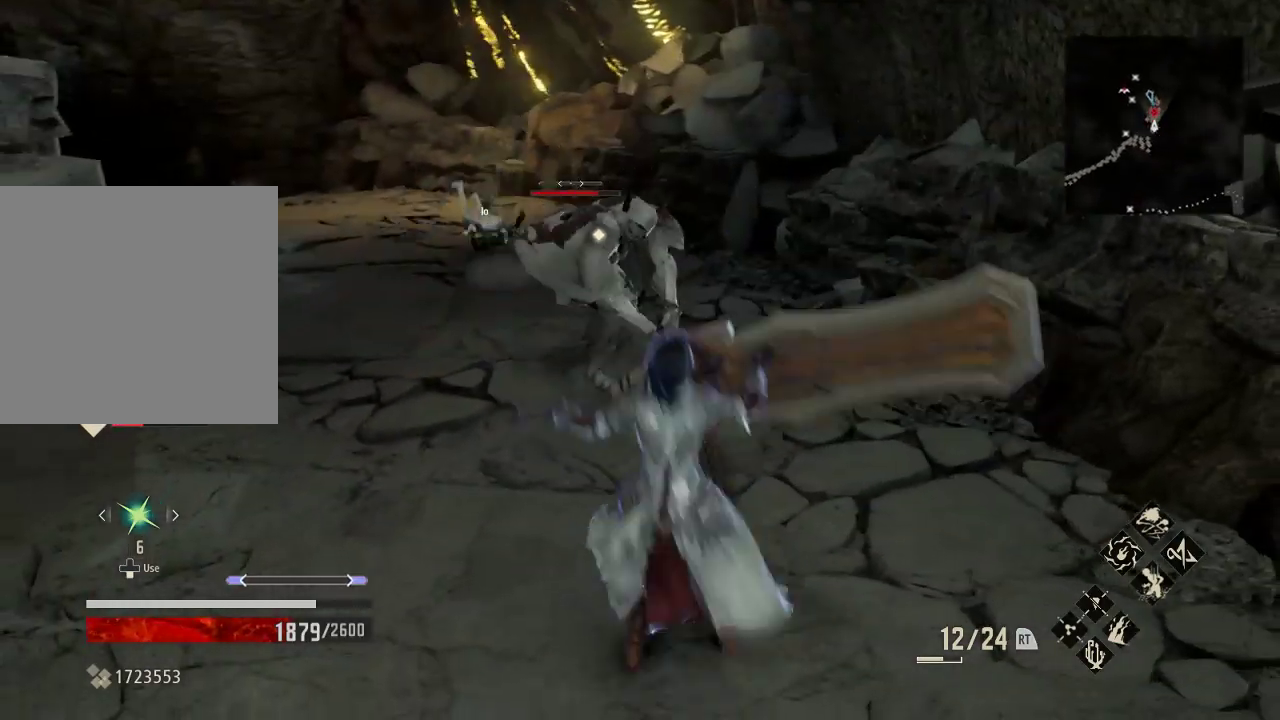
{"dt_ms": 500, "buttons": ["L1"], "left_stick": "up-right", "right_stick": "center", "events": [[333, "L1", "up"], [467, "L1", "down"]]}
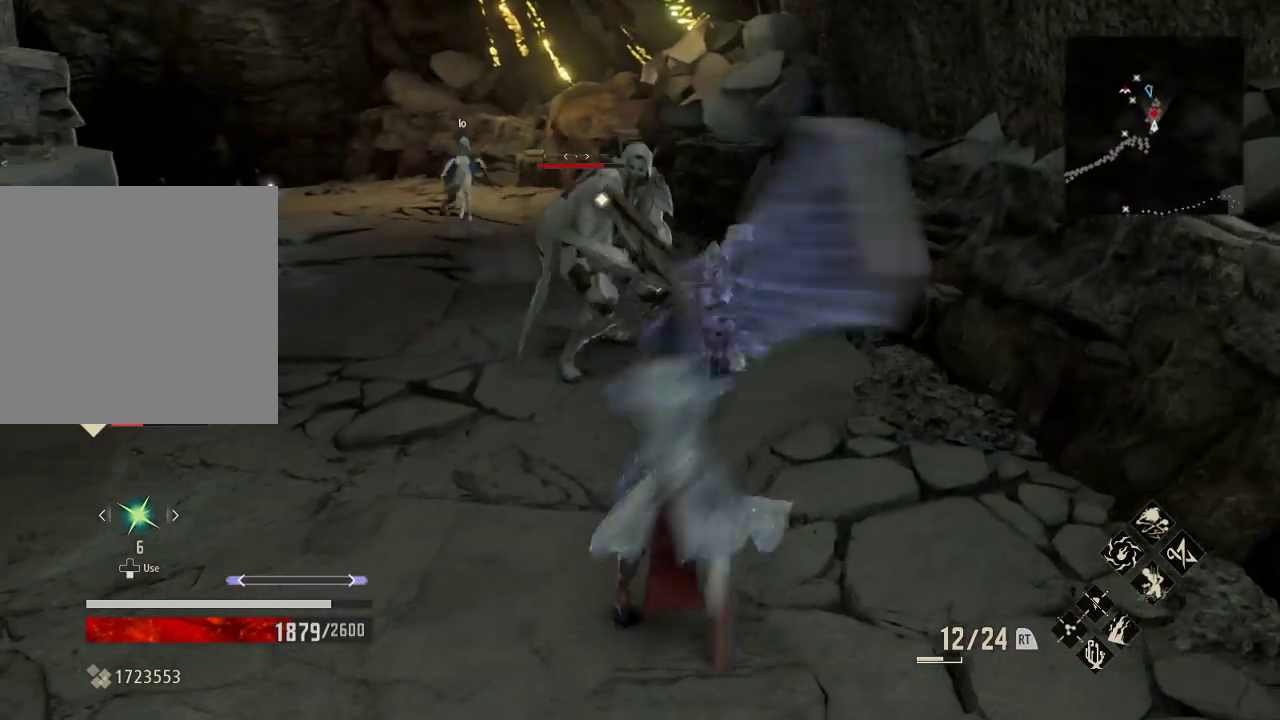
{"dt_ms": 500, "buttons": [], "left_stick": "up-right", "right_stick": "center", "events": [[300, "L1", "up"]]}
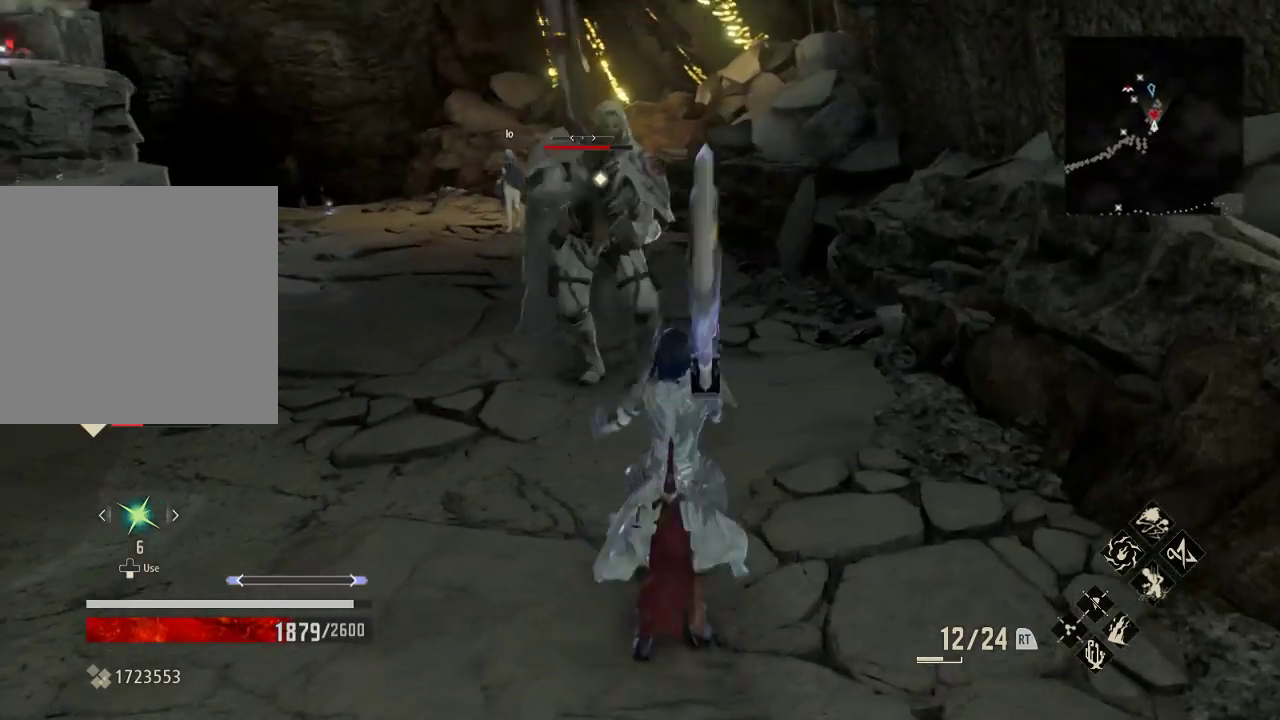
{"dt_ms": 500, "buttons": [], "left_stick": "up", "right_stick": "center", "events": [[133, "X", "down"], [200, "left_stick", "up"], [333, "X", "up"]]}
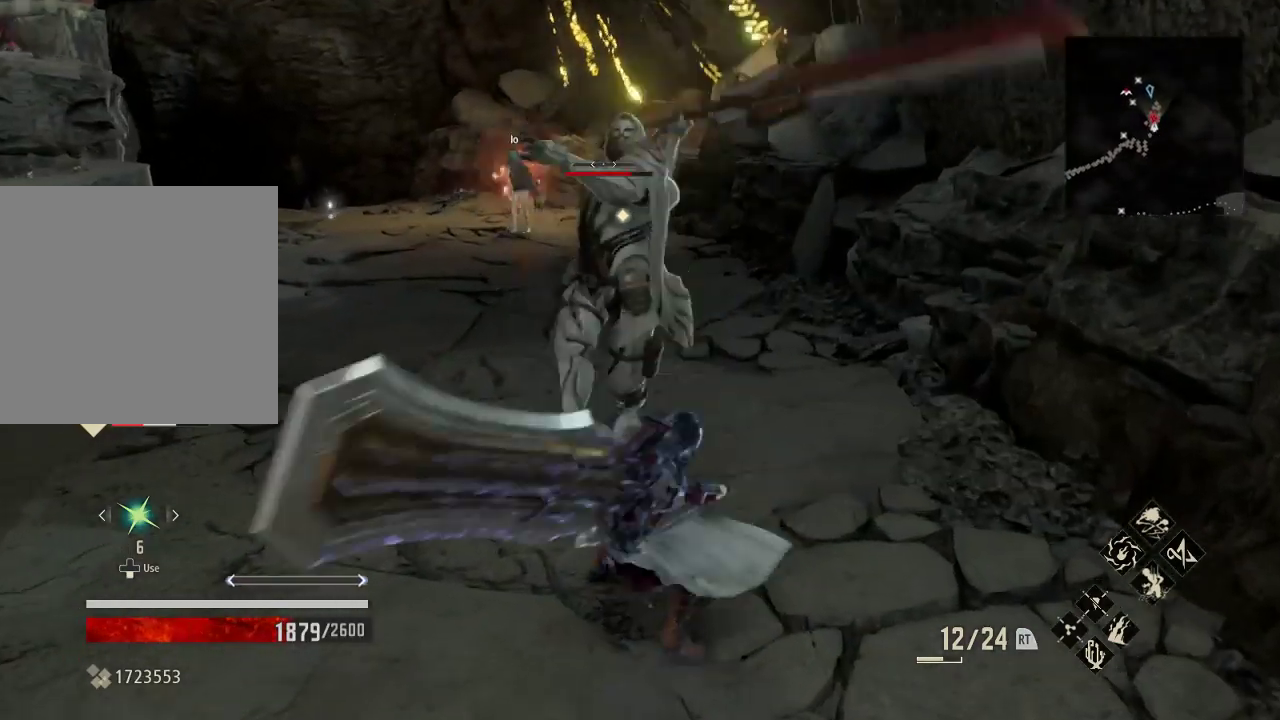
{"dt_ms": 500, "buttons": ["L1"], "left_stick": "up", "right_stick": "center", "events": [[200, "L1", "down"]]}
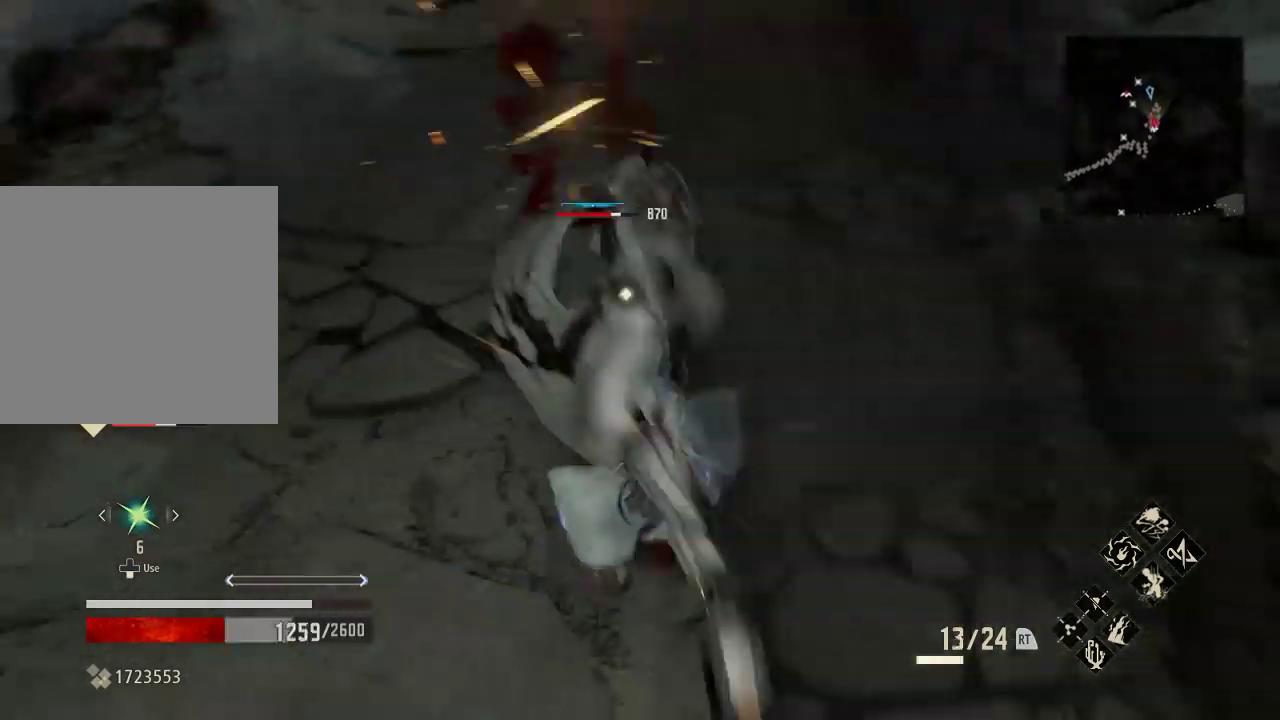
{"dt_ms": 500, "buttons": ["A"], "left_stick": "up-left", "right_stick": "center", "events": [[300, "L1", "up"], [467, "left_stick", "up-left"], [500, "A", "down"]]}
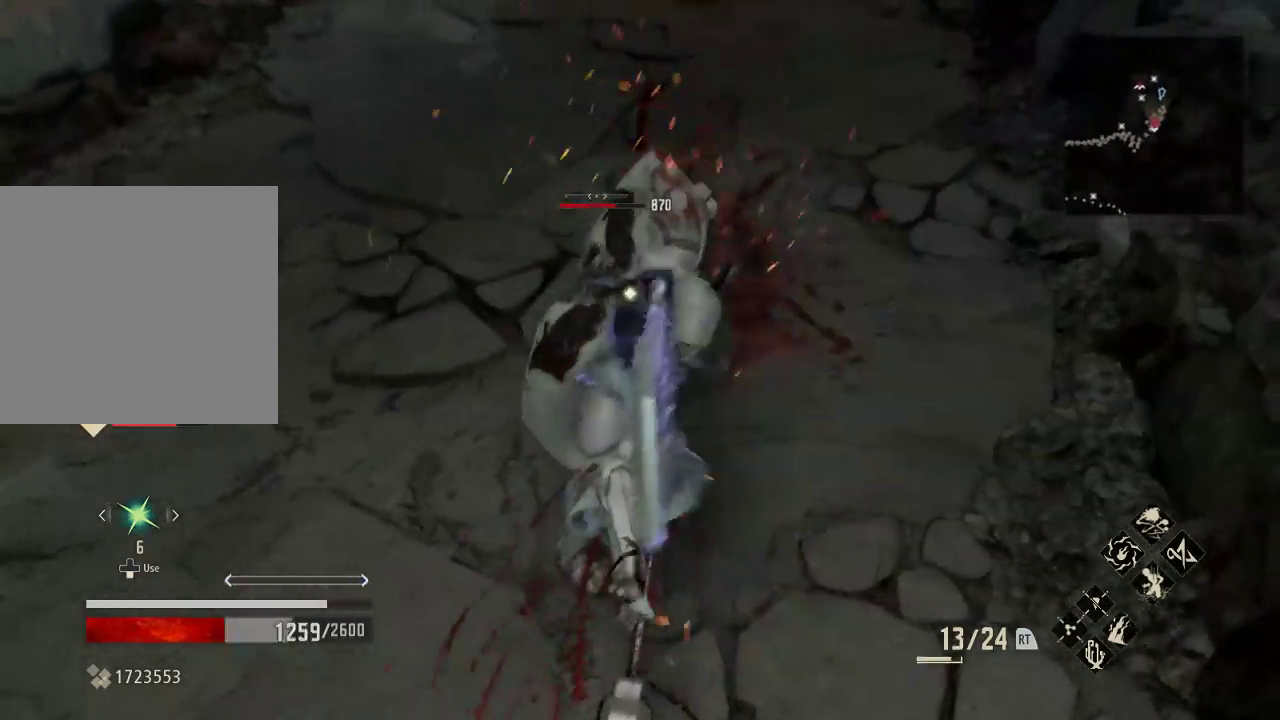
{"dt_ms": 500, "buttons": [], "left_stick": "up-left", "right_stick": "center", "events": [[133, "A", "up"], [200, "A", "down"], [333, "A", "up"]]}
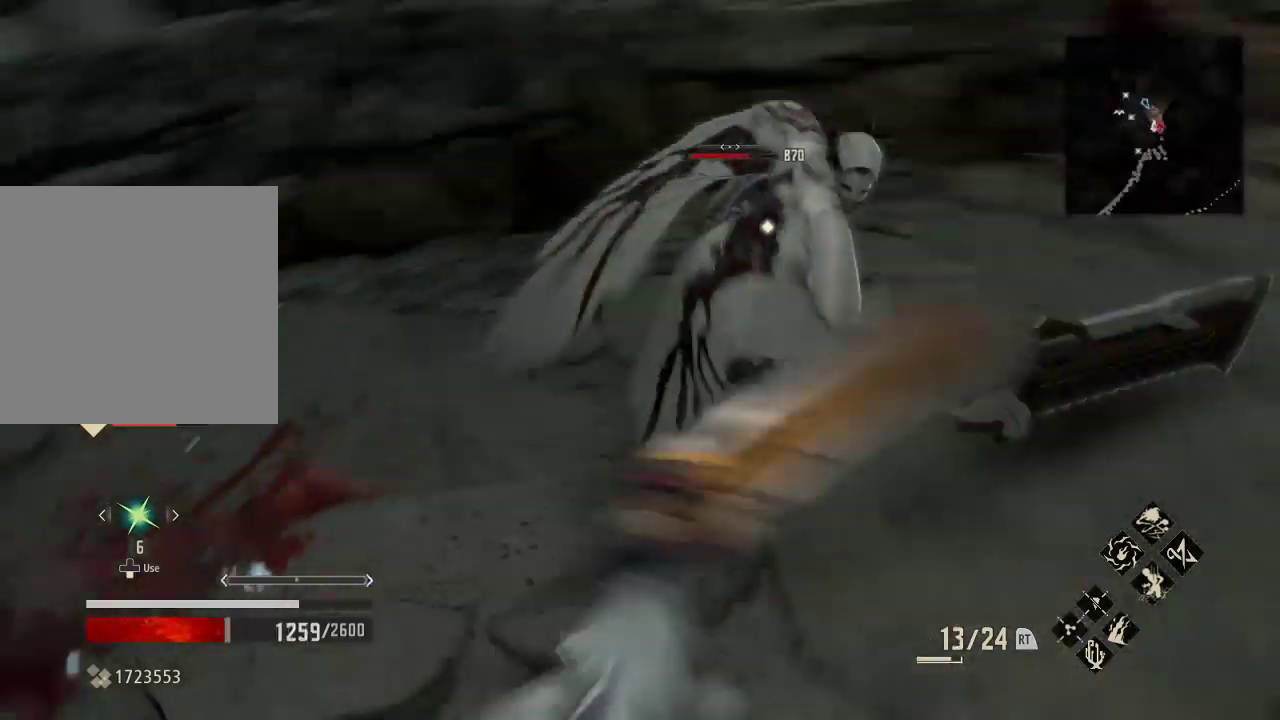
{"dt_ms": 500, "buttons": ["L1"], "left_stick": "up-left", "right_stick": "center", "events": [[267, "L1", "down"]]}
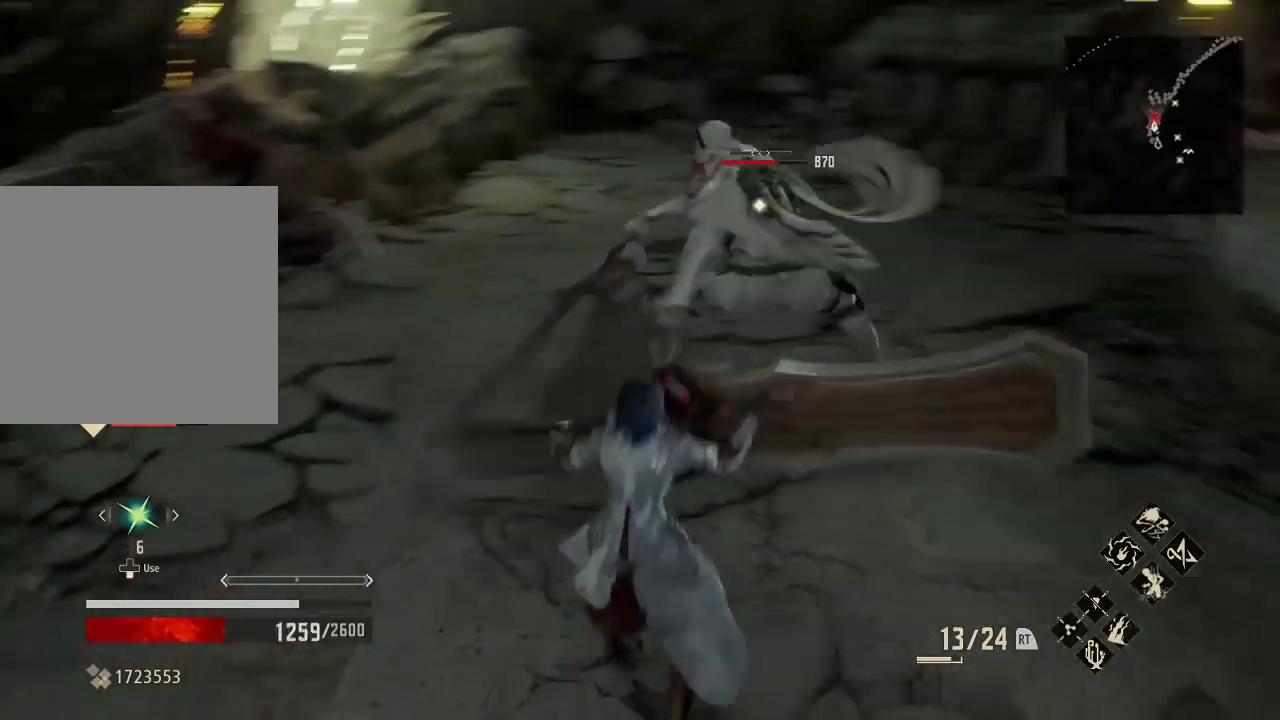
{"dt_ms": 500, "buttons": ["L1"], "left_stick": "up", "right_stick": "center", "events": [[67, "left_stick", "up"], [367, "left_stick", "center"], [500, "left_stick", "up"]]}
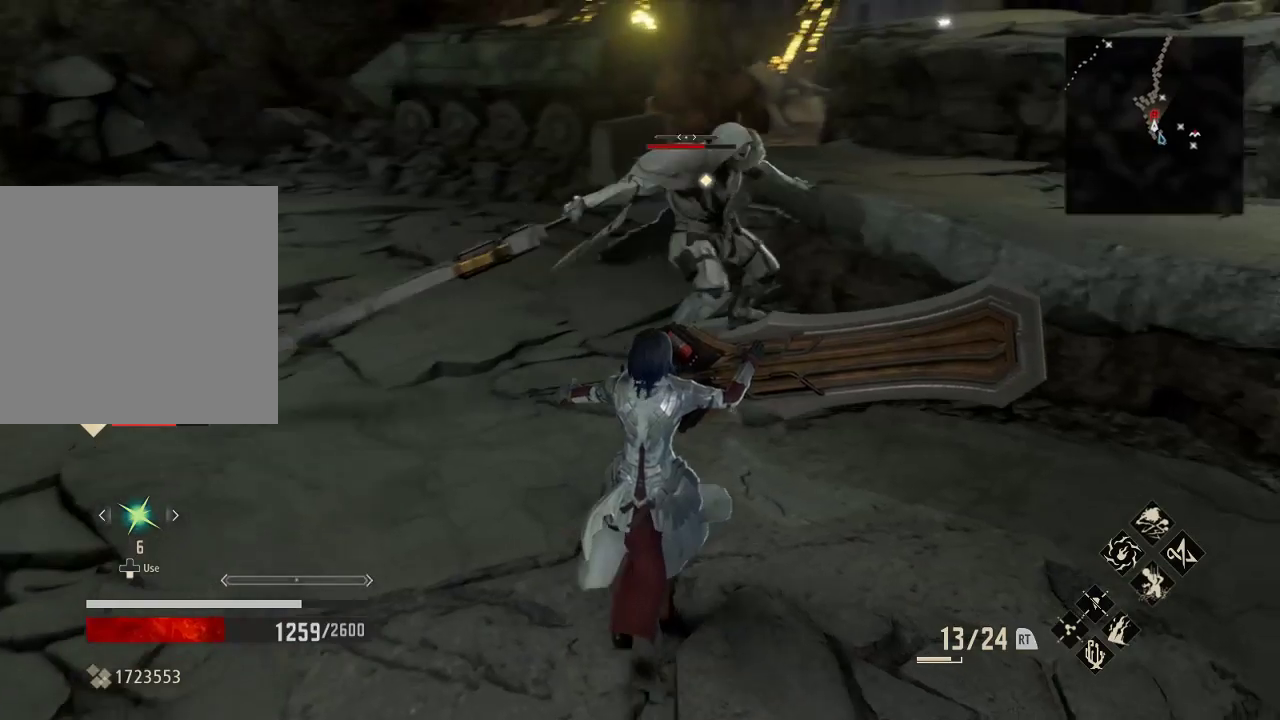
{"dt_ms": 500, "buttons": [], "left_stick": "up", "right_stick": "center"}
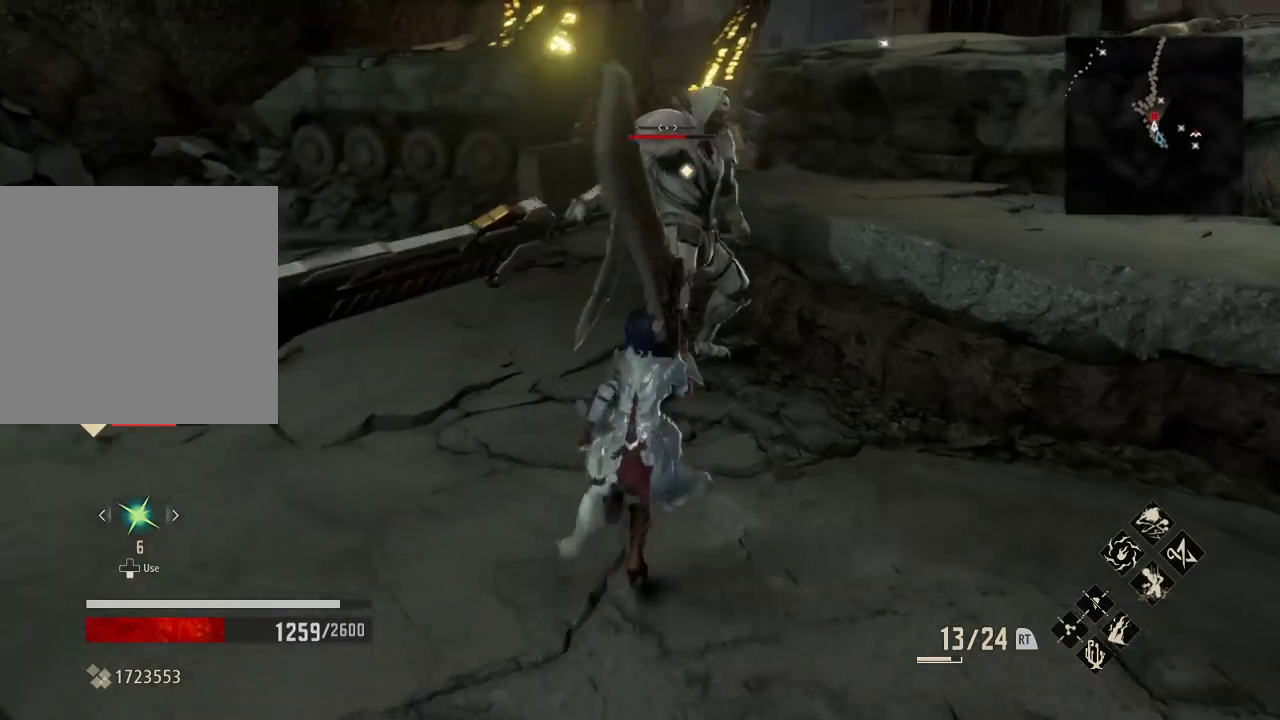
{"dt_ms": 500, "buttons": [], "left_stick": "up", "right_stick": "center", "events": [[100, "left_stick", "center"], [167, "X", "down"], [233, "X", "up"], [367, "left_stick", "up"]]}
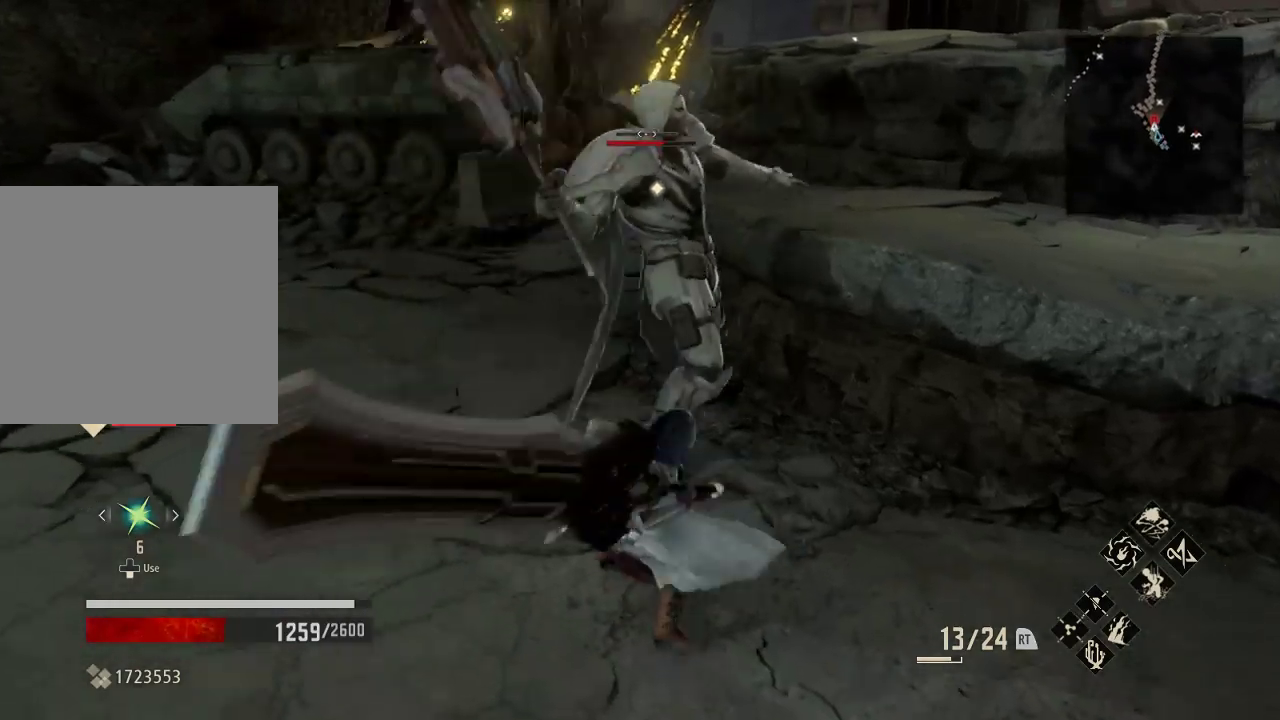
{"dt_ms": 500, "buttons": [], "left_stick": "left", "right_stick": "center", "events": [[200, "left_stick", "center"], [267, "left_stick", "up-left"], [367, "left_stick", "center"], [467, "left_stick", "left"]]}
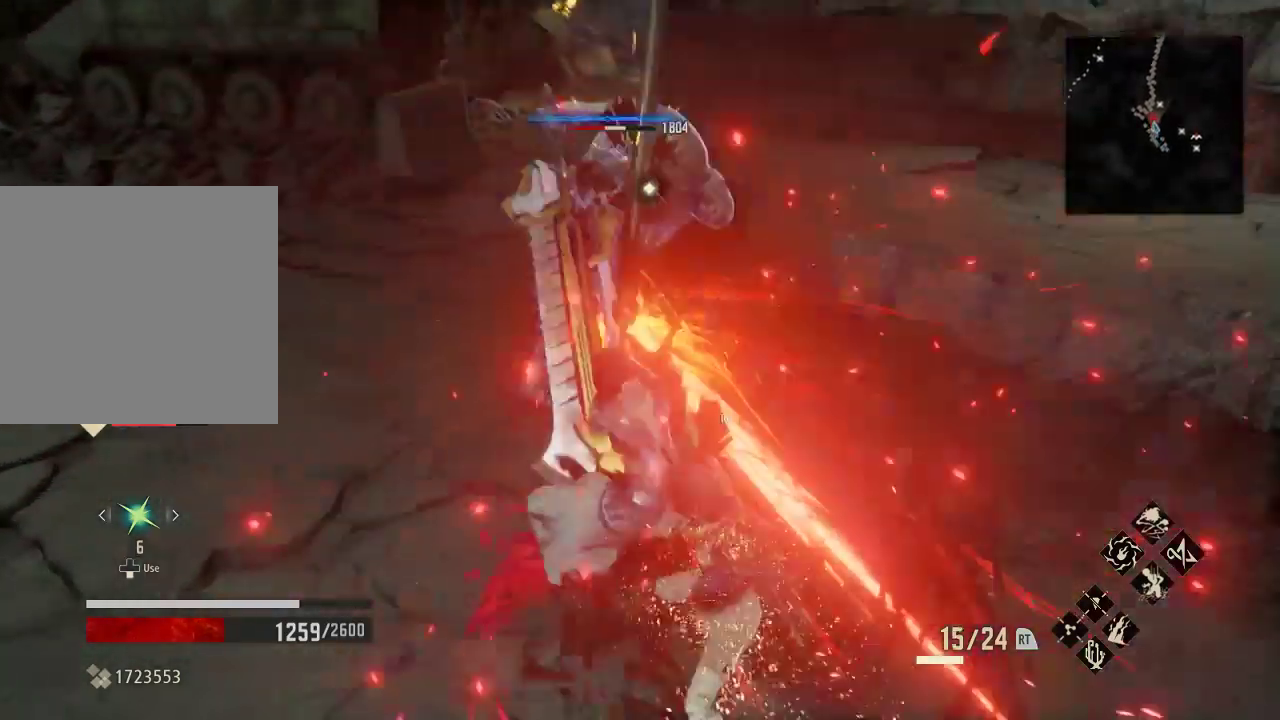
{"dt_ms": 500, "buttons": [], "left_stick": "left", "right_stick": "center", "events": []}
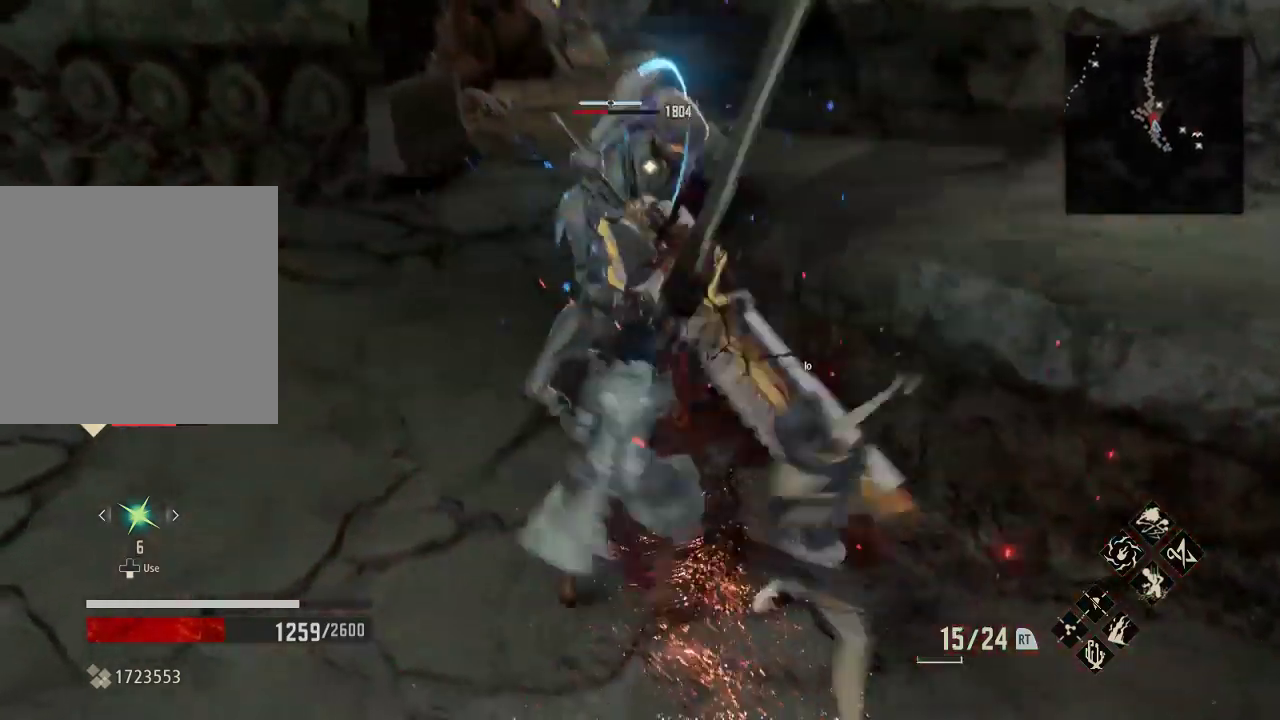
{"dt_ms": 500, "buttons": [], "left_stick": "up-left", "right_stick": "center", "events": [[133, "left_stick", "right"], [233, "left_stick", "up-left"], [300, "X", "down"], [433, "X", "up"]]}
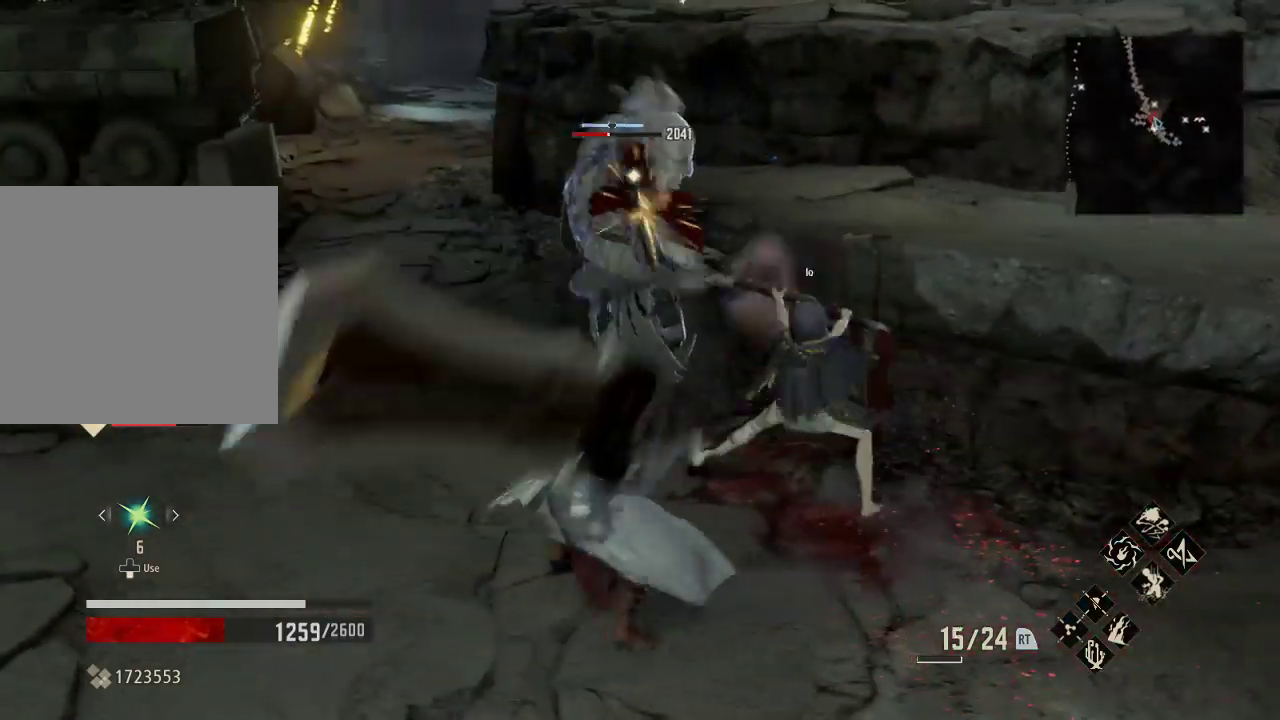
{"dt_ms": 500, "buttons": [], "left_stick": "up", "right_stick": "center", "events": [[133, "left_stick", "up"]]}
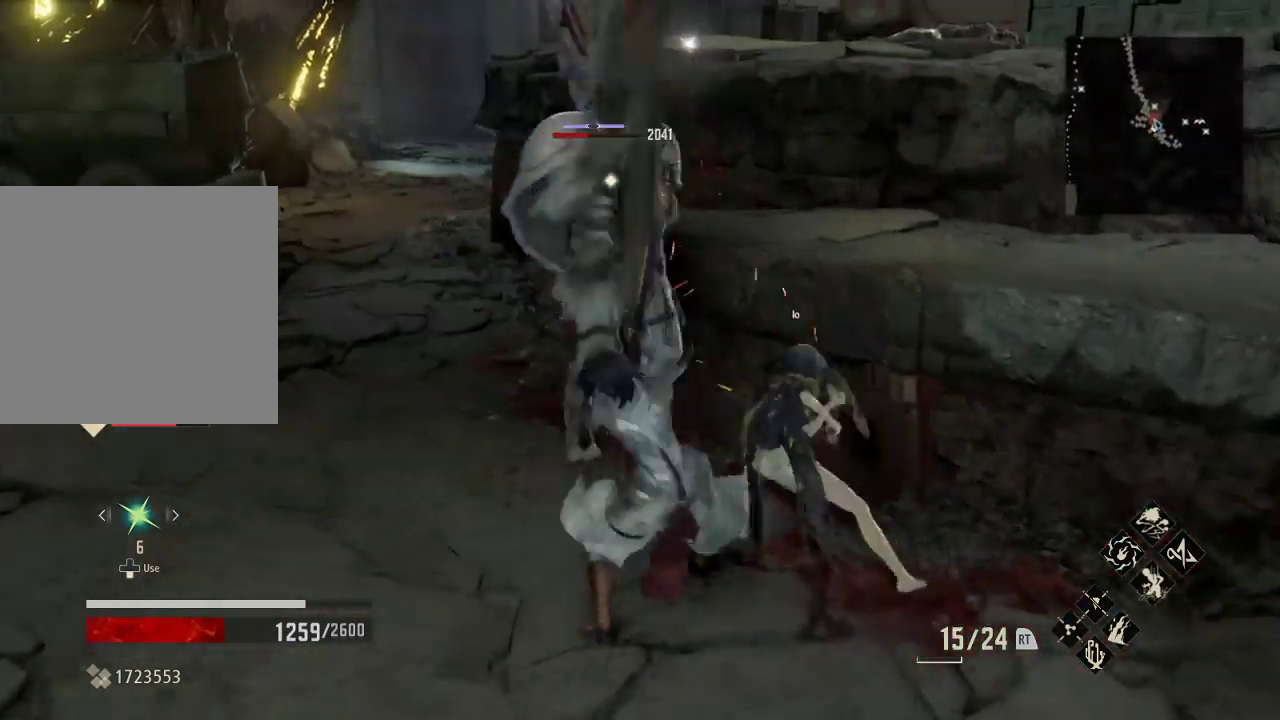
{"dt_ms": 500, "buttons": [], "left_stick": "left", "right_stick": "center", "events": [[167, "left_stick", "up-left"], [467, "left_stick", "left"]]}
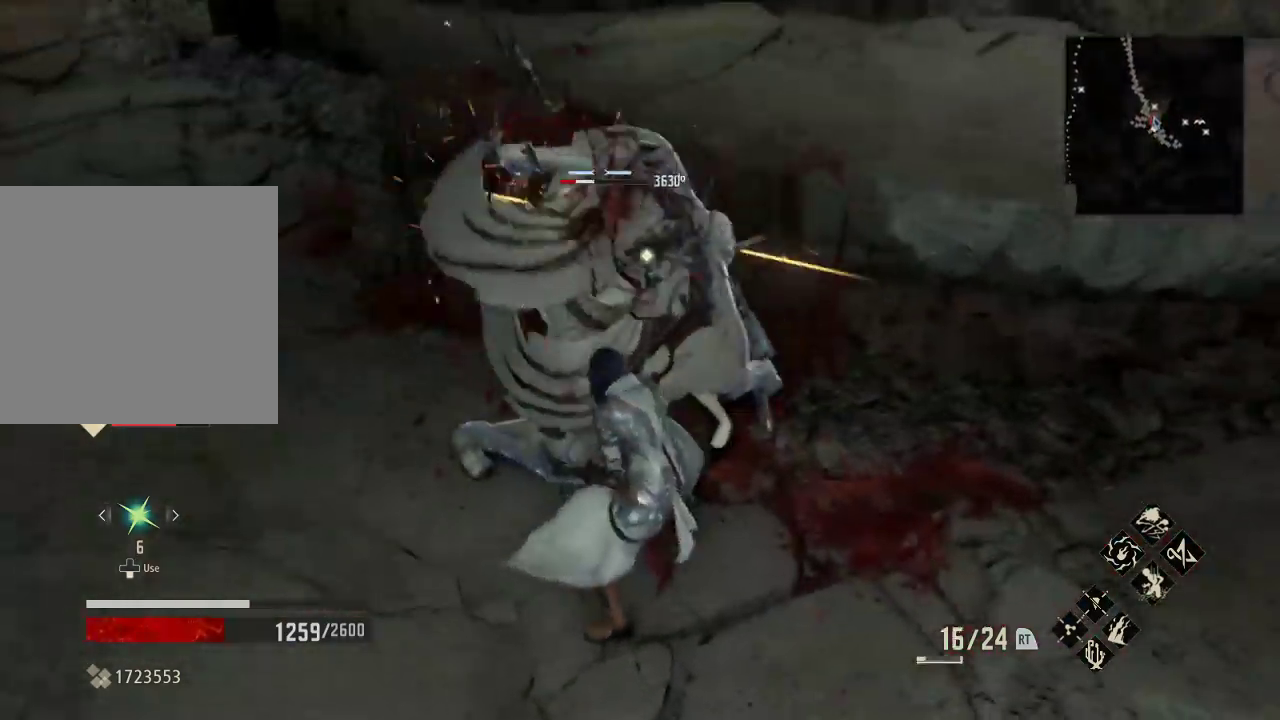
{"dt_ms": 500, "buttons": ["X"], "left_stick": "up-left", "right_stick": "center", "events": [[367, "X", "down"], [433, "left_stick", "up-left"]]}
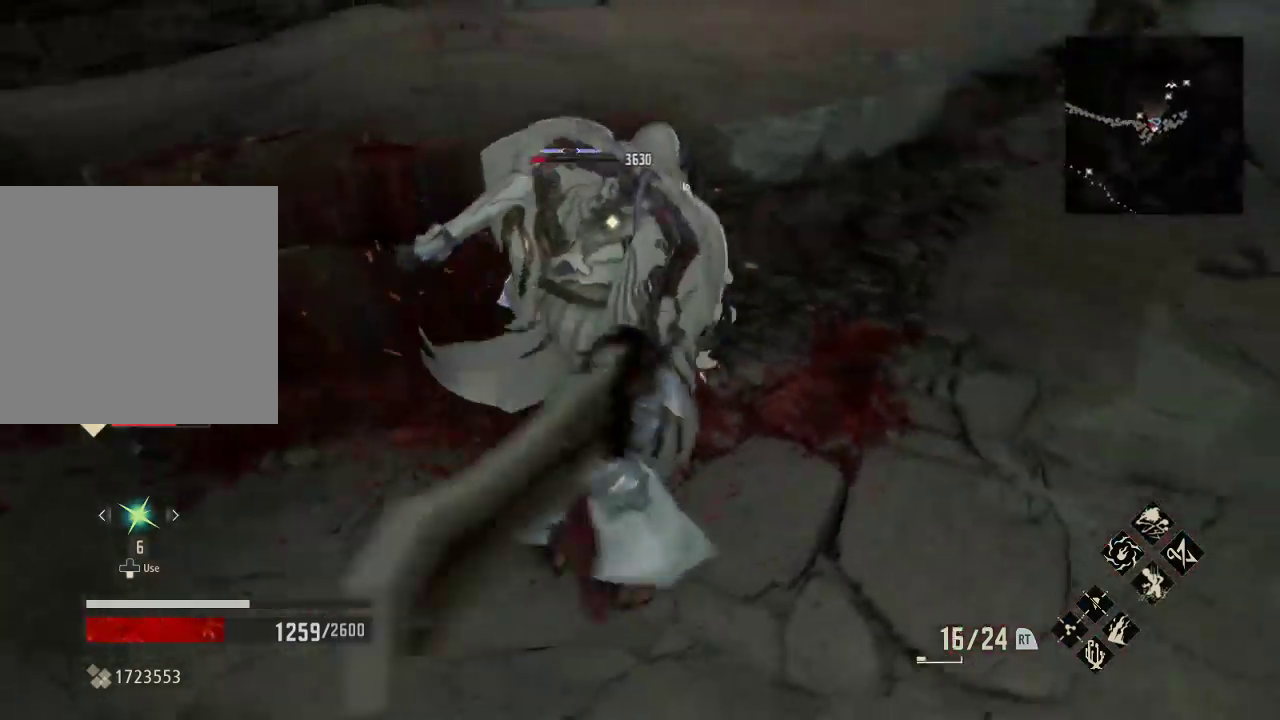
{"dt_ms": 500, "buttons": [], "left_stick": "center", "right_stick": "center", "events": [[33, "X", "up"], [33, "left_stick", "up"], [133, "left_stick", "center"]]}
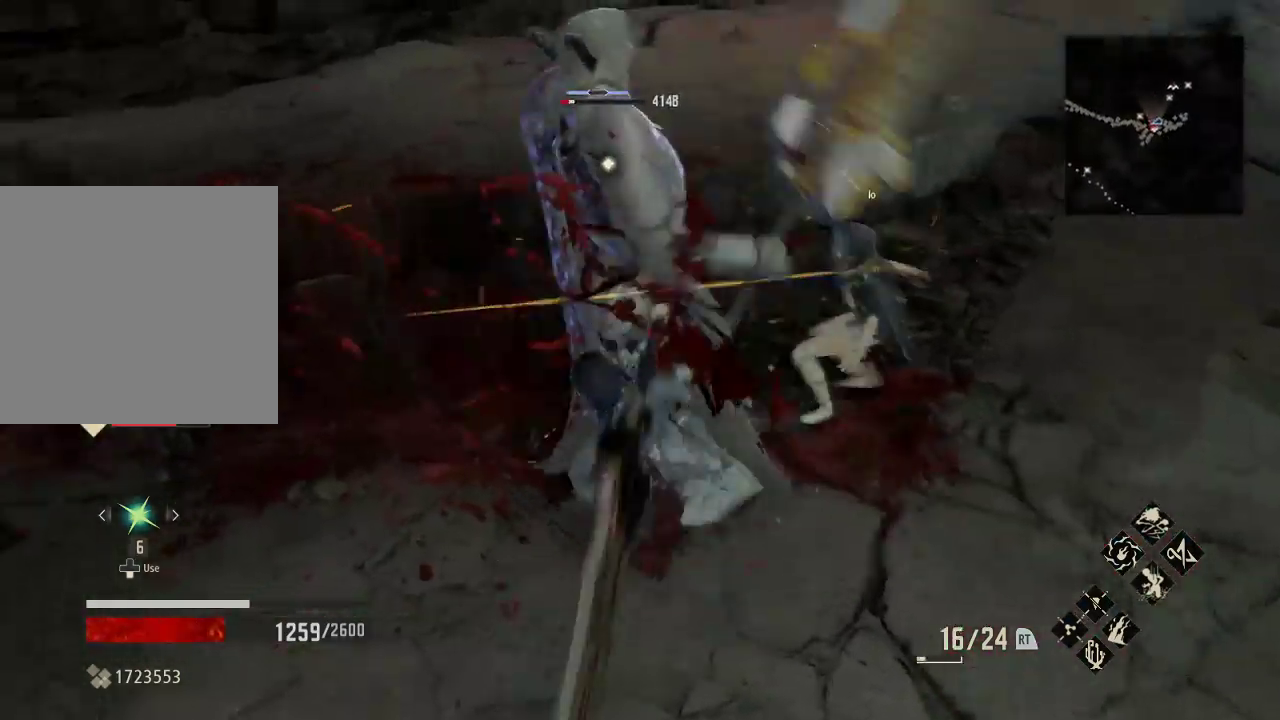
{"dt_ms": 500, "buttons": [], "left_stick": "down", "right_stick": "center", "events": [[267, "left_stick", "down"]]}
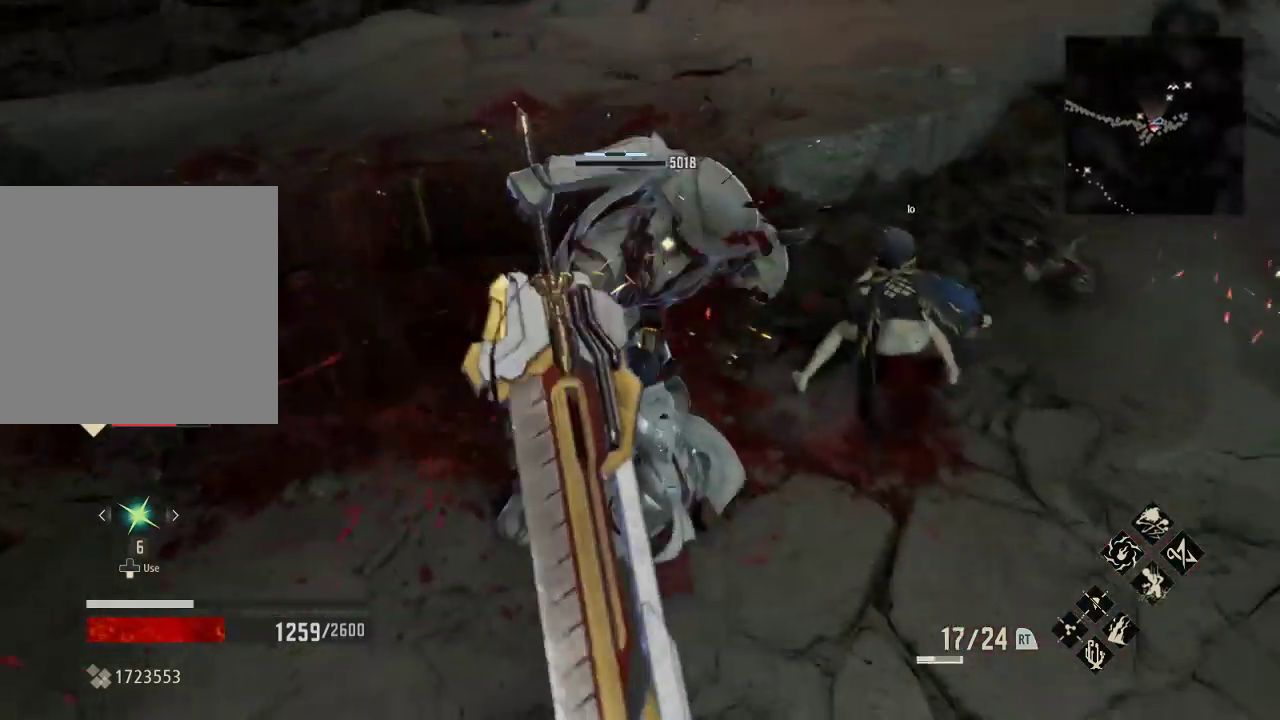
{"dt_ms": 500, "buttons": [], "left_stick": "down-left", "right_stick": "center", "events": [[167, "left_stick", "down-left"]]}
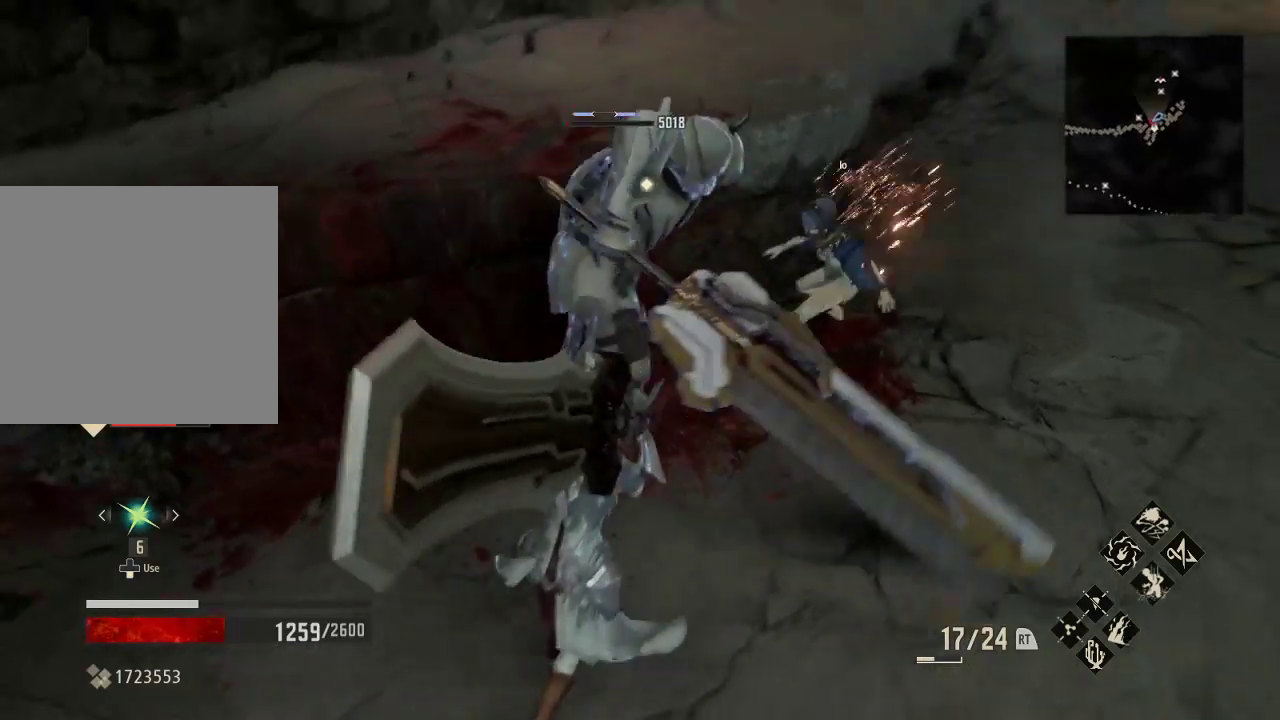
{"dt_ms": 500, "buttons": [], "left_stick": "up", "right_stick": "center", "events": [[67, "left_stick", "left"], [167, "left_stick", "up-left"], [233, "X", "down"], [300, "left_stick", "up"], [400, "X", "up"]]}